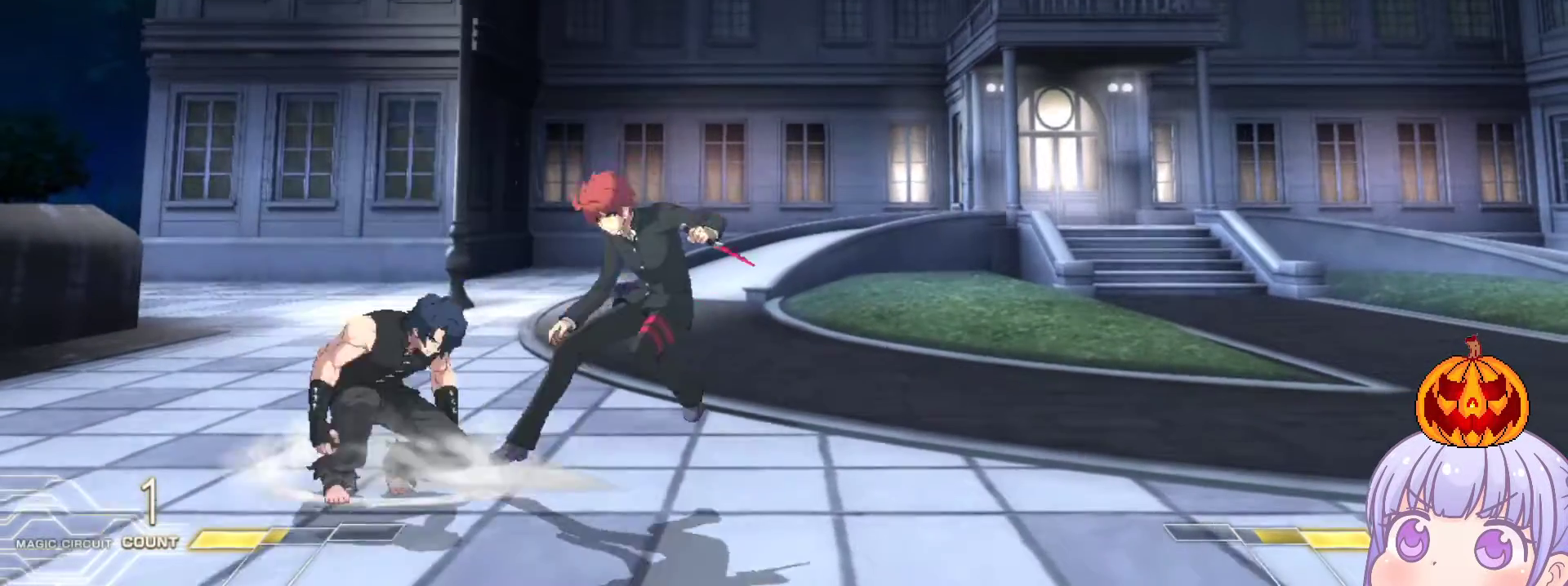
Gameplay with a controller (arcade stick); each line is a JSON object with the inputs held at the frame after it. "events" lists button and stick changes between this image and that frame as [ms after this image, input, new state], when the widget could be followed in between. Not read: L3 R3.
{"buttons": [], "left_stick": "up-right", "events": [[250, "left_stick", "down-right"], [483, "left_stick", "up-right"]]}
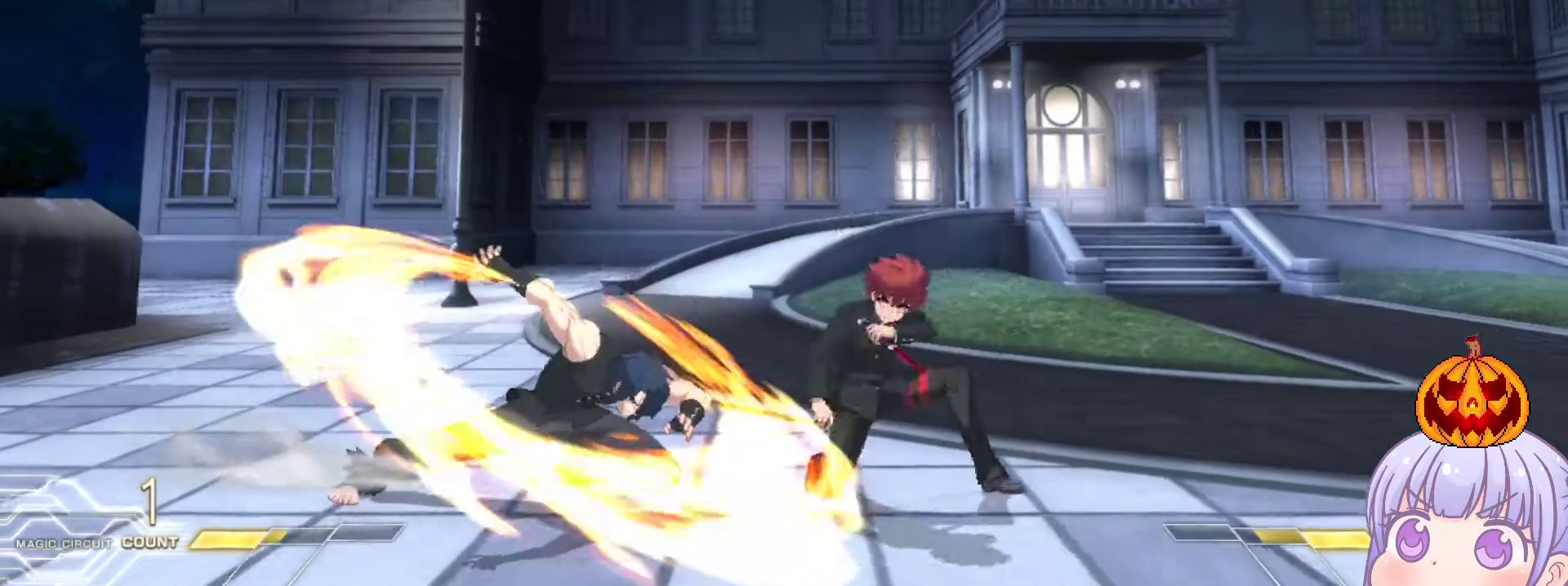
{"buttons": [], "left_stick": "center", "events": [[83, "left_stick", "left"], [100, "SQUARE", "down"], [100, "TRIANGLE", "down"], [150, "SQUARE", "up"], [150, "TRIANGLE", "up"], [283, "SQUARE", "down"], [283, "left_stick", "center"], [317, "SQUARE", "up"]]}
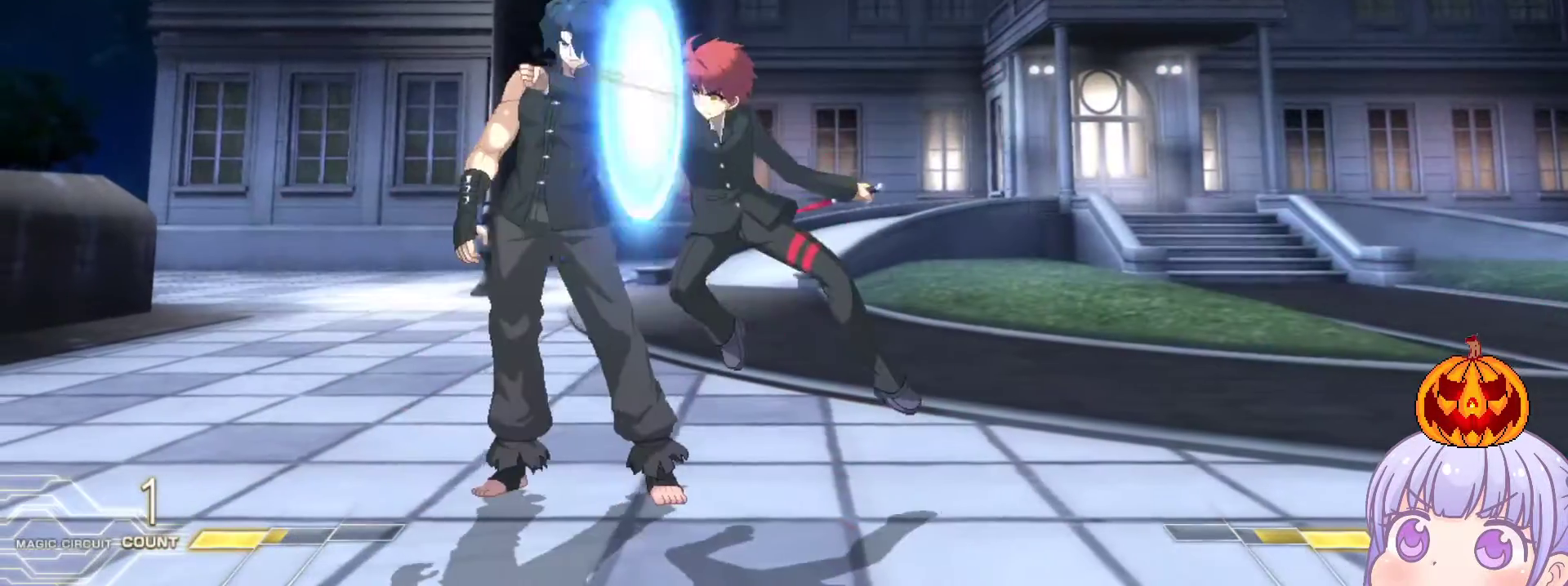
{"buttons": [], "left_stick": "left", "events": [[133, "left_stick", "left"], [217, "left_stick", "center"], [300, "left_stick", "up"], [400, "left_stick", "center"], [483, "left_stick", "left"]]}
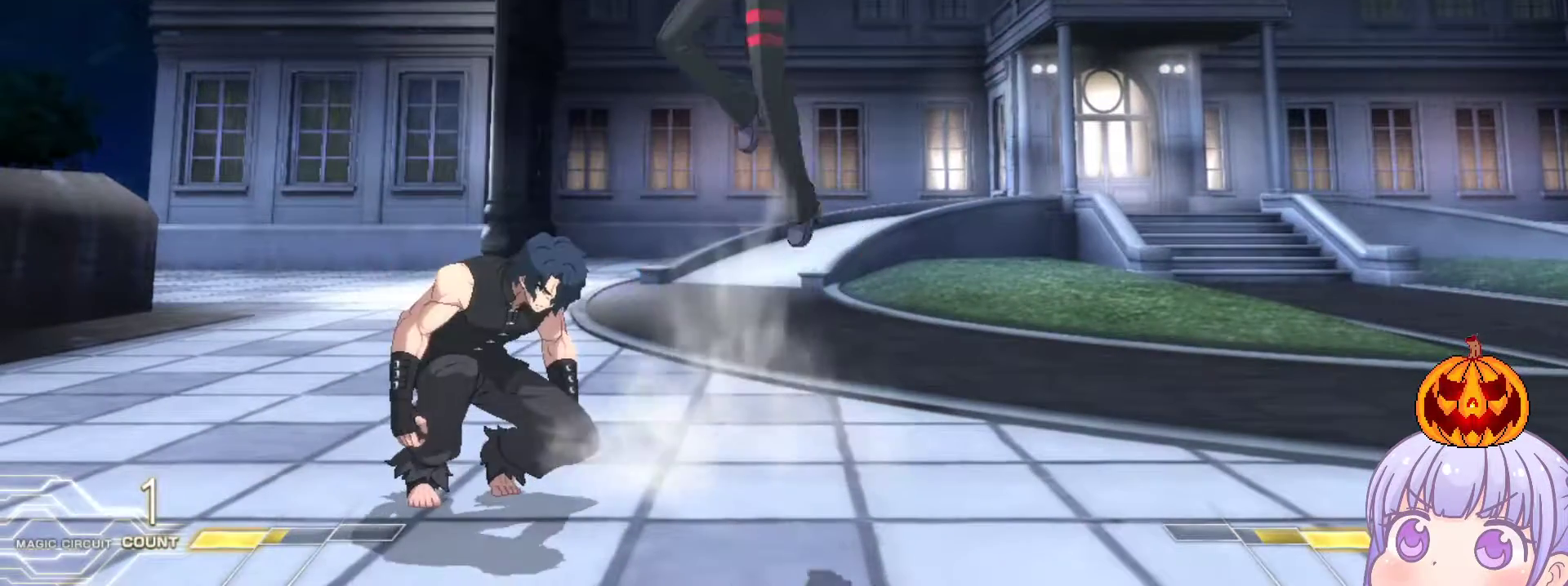
{"buttons": [], "left_stick": "down", "events": [[200, "left_stick", "center"], [350, "left_stick", "down"]]}
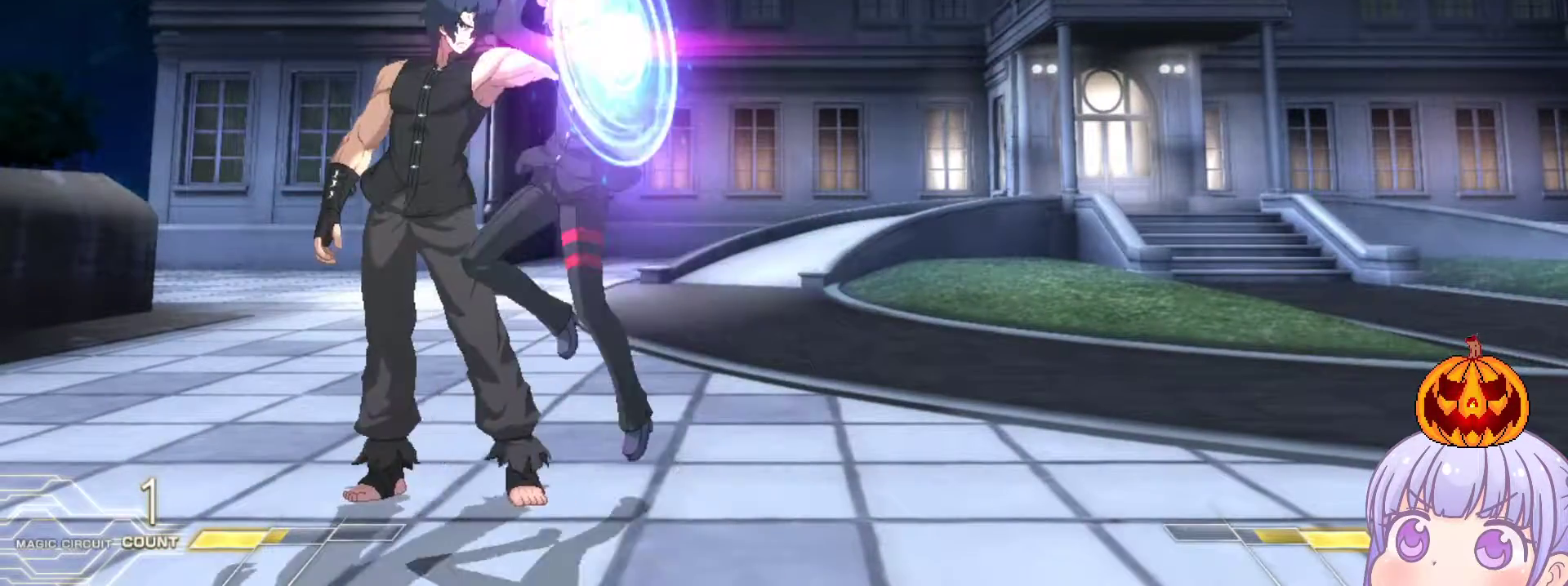
{"buttons": [], "left_stick": "down", "events": [[50, "SQUARE", "down"], [117, "SQUARE", "up"], [217, "SQUARE", "down"], [283, "SQUARE", "up"], [400, "TRIANGLE", "down"], [450, "TRIANGLE", "up"]]}
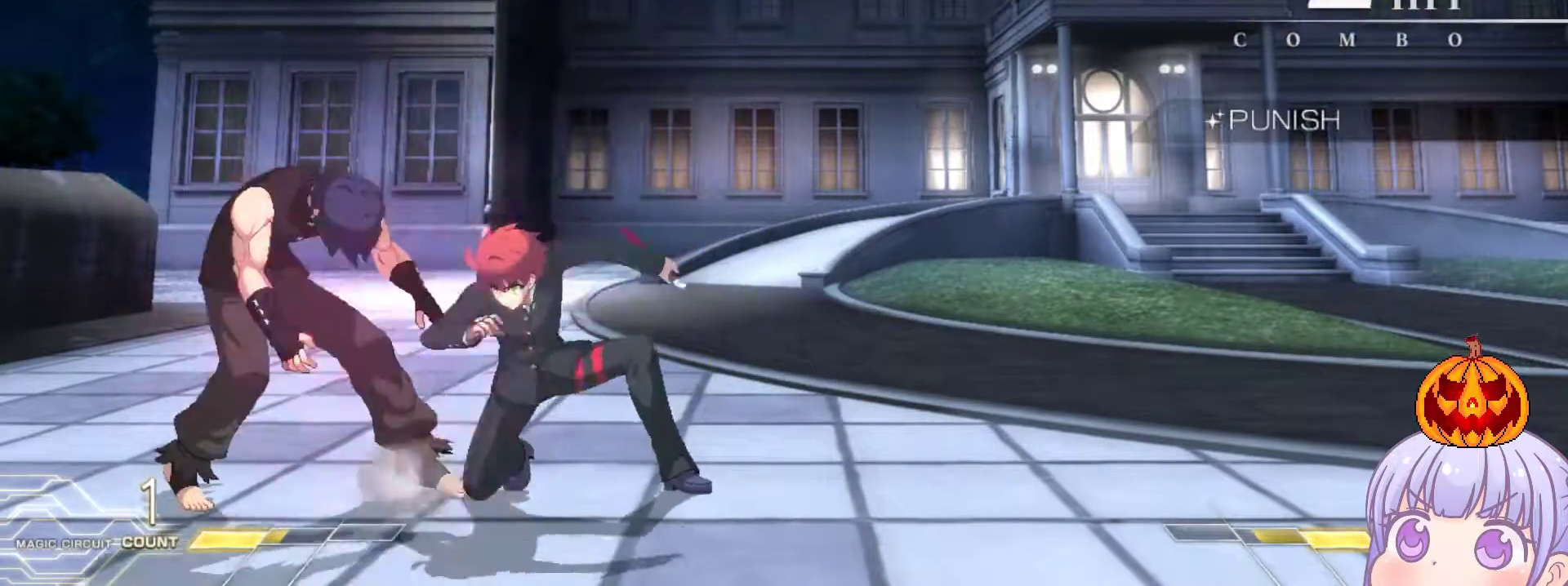
{"buttons": [], "left_stick": "center", "events": [[133, "R1", "down"], [200, "R1", "up"], [417, "TRIANGLE", "down"], [433, "left_stick", "center"], [467, "TRIANGLE", "up"]]}
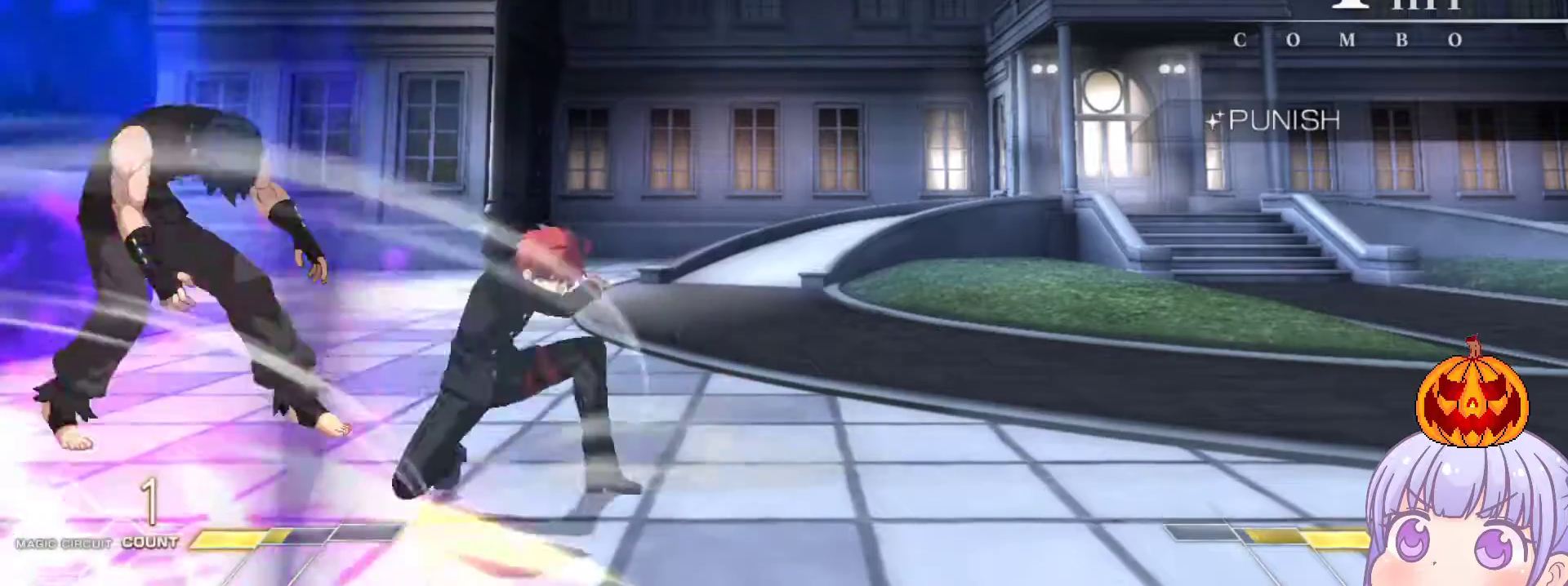
{"buttons": [], "left_stick": "center", "events": [[367, "TRIANGLE", "down"], [417, "TRIANGLE", "up"]]}
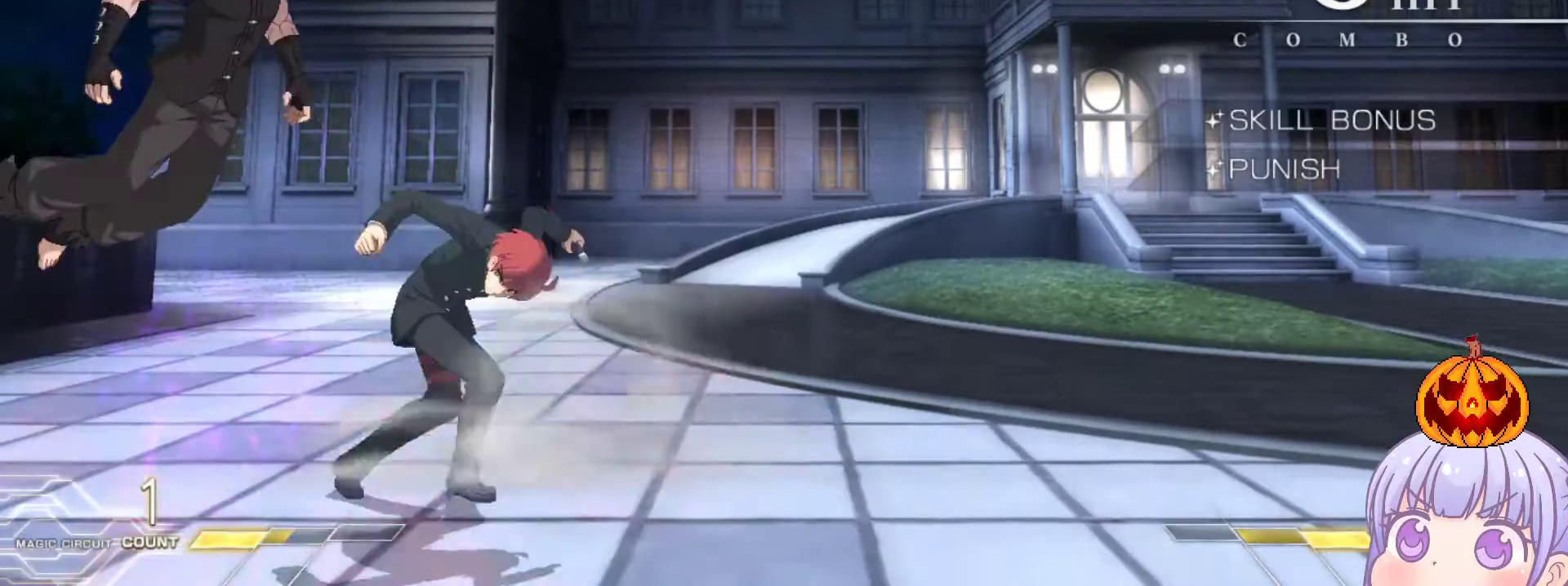
{"buttons": ["R1"], "left_stick": "center", "events": [[233, "left_stick", "up-left"], [317, "R1", "down"], [350, "left_stick", "center"]]}
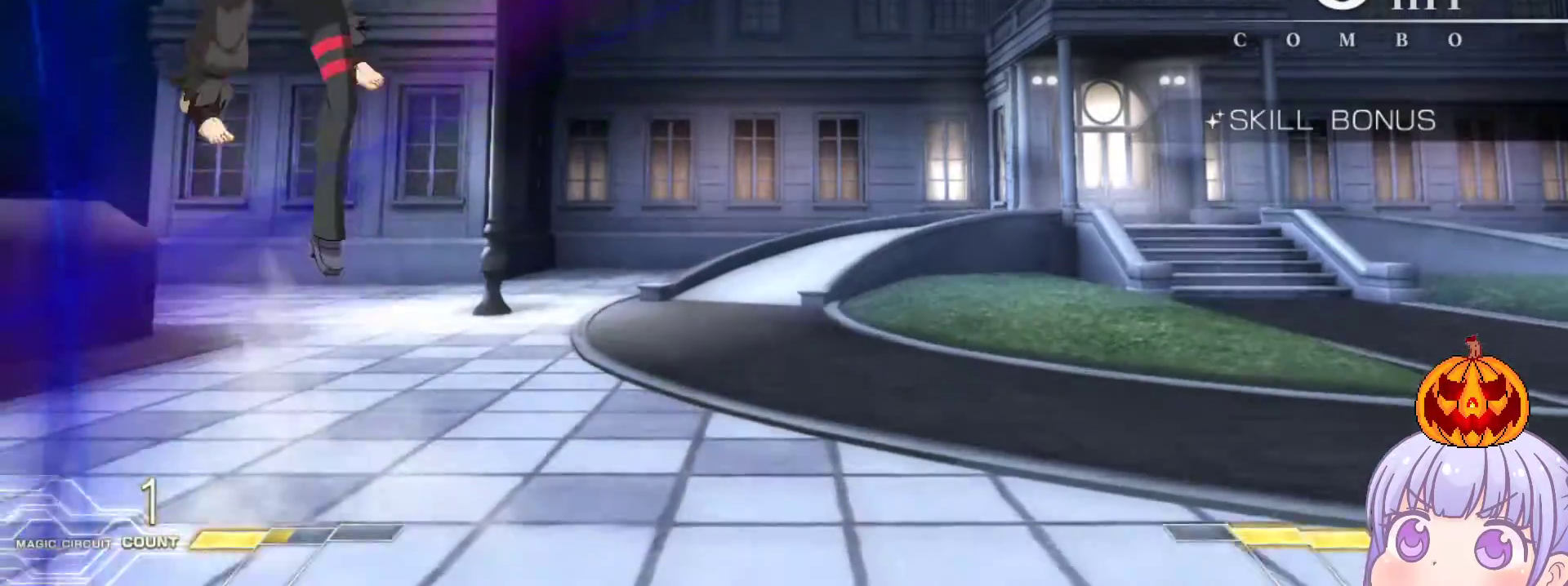
{"buttons": [], "left_stick": "center", "events": [[183, "R1", "up"], [450, "TRIANGLE", "down"], [500, "TRIANGLE", "up"]]}
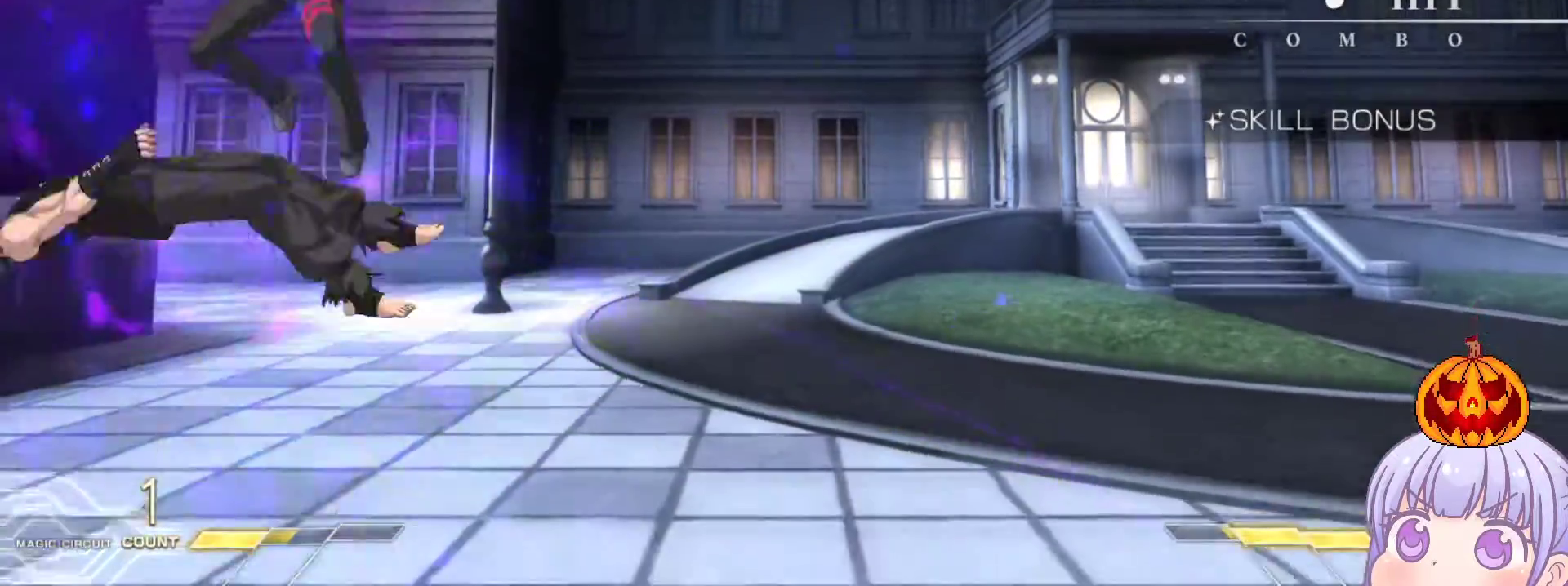
{"buttons": ["TRIANGLE"], "left_stick": "center", "events": [[450, "TRIANGLE", "down"]]}
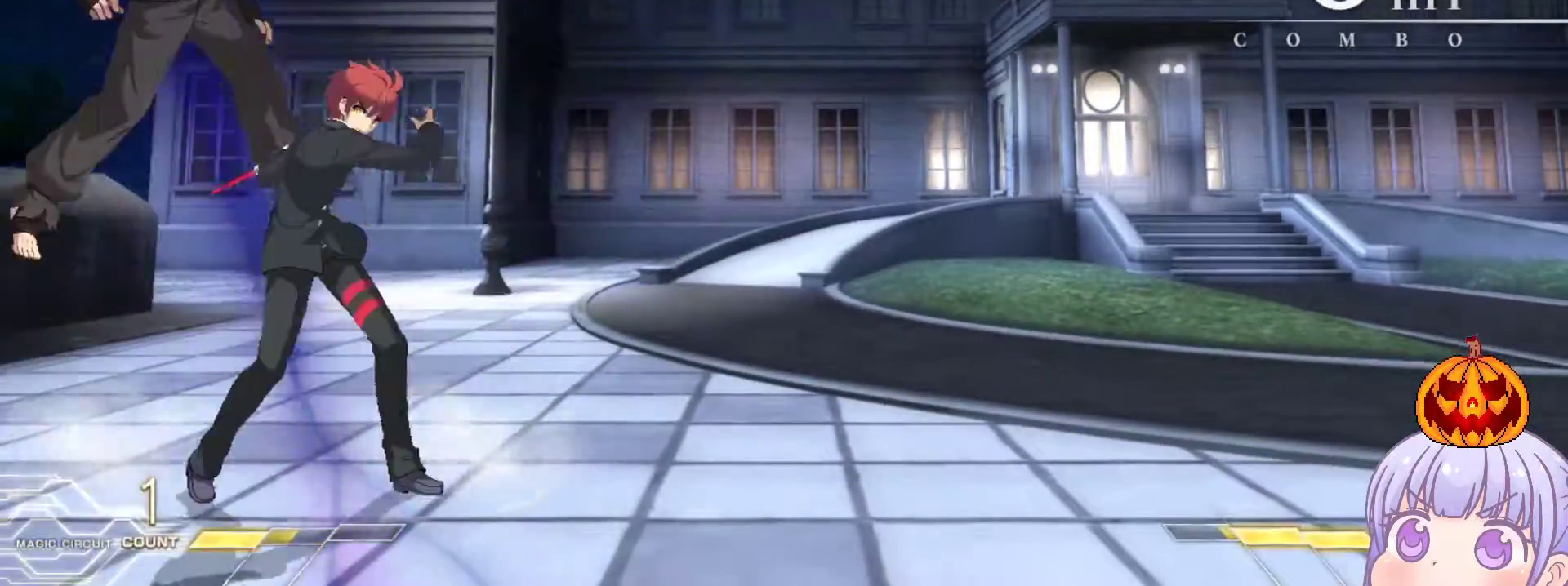
{"buttons": [], "left_stick": "center", "events": [[33, "TRIANGLE", "up"], [300, "TRIANGLE", "down"], [400, "TRIANGLE", "up"]]}
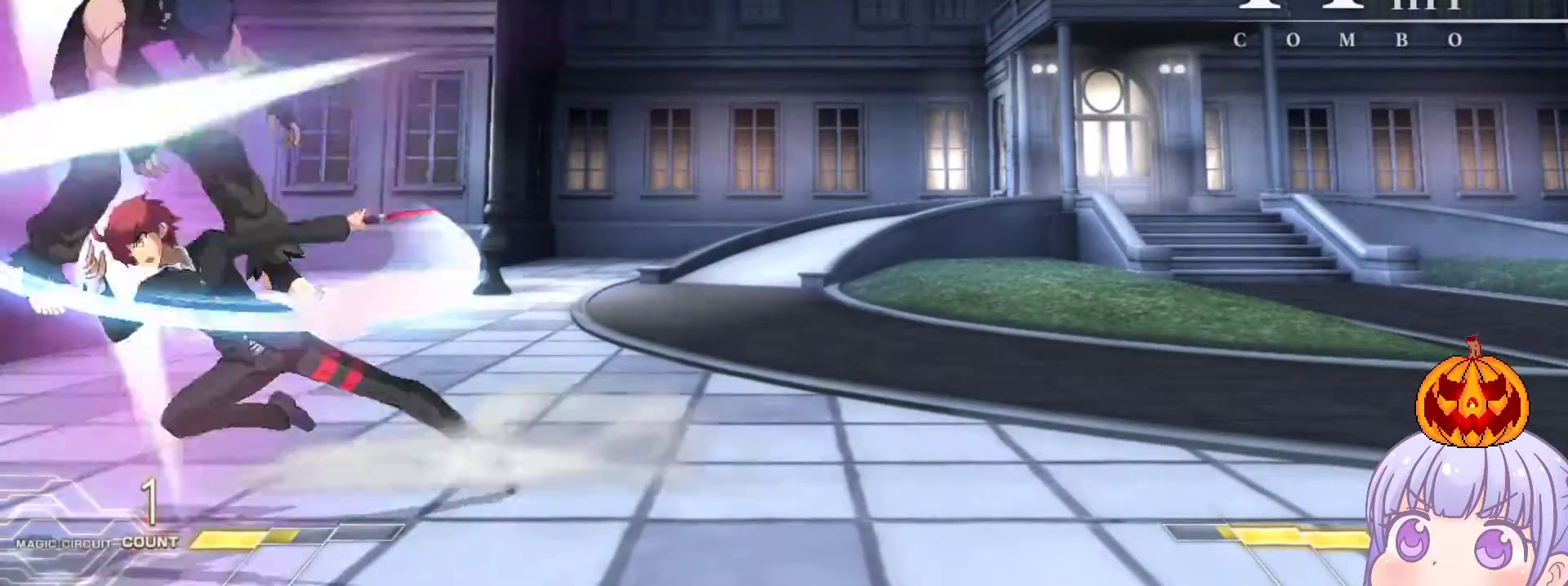
{"buttons": [], "left_stick": "center", "events": [[83, "TRIANGLE", "down"], [183, "TRIANGLE", "up"], [400, "TRIANGLE", "down"], [467, "TRIANGLE", "up"]]}
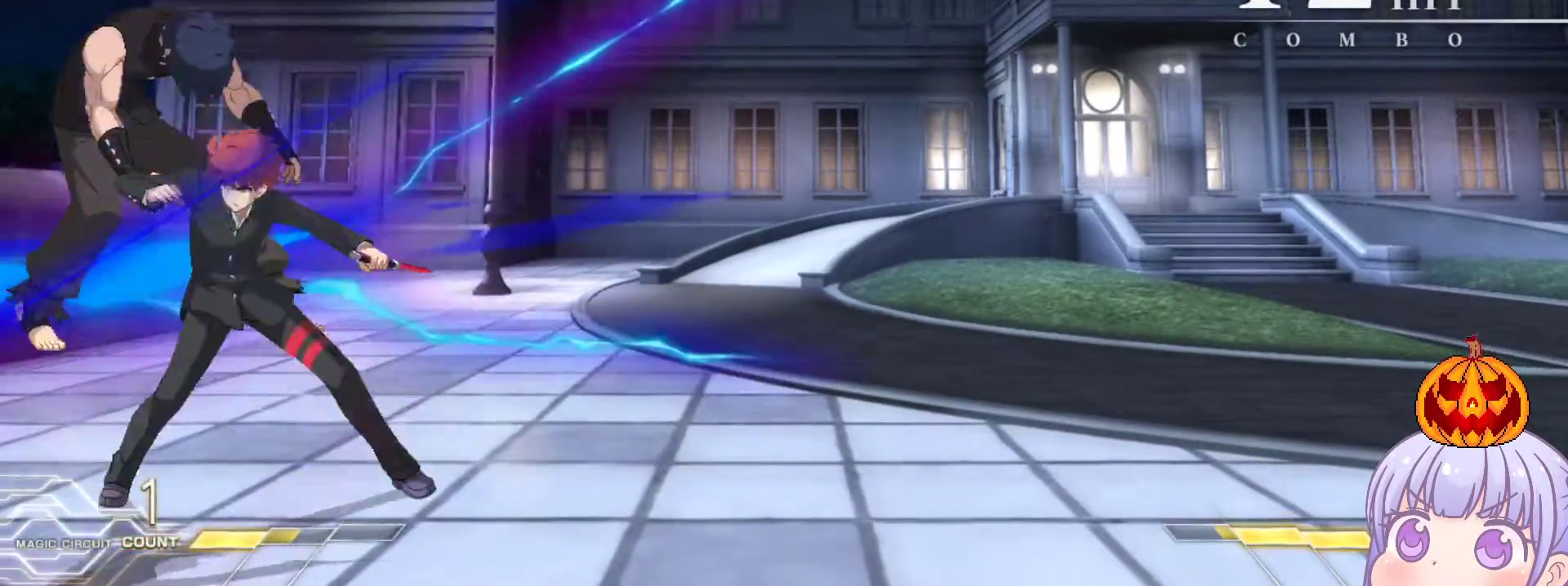
{"buttons": [], "left_stick": "center", "events": []}
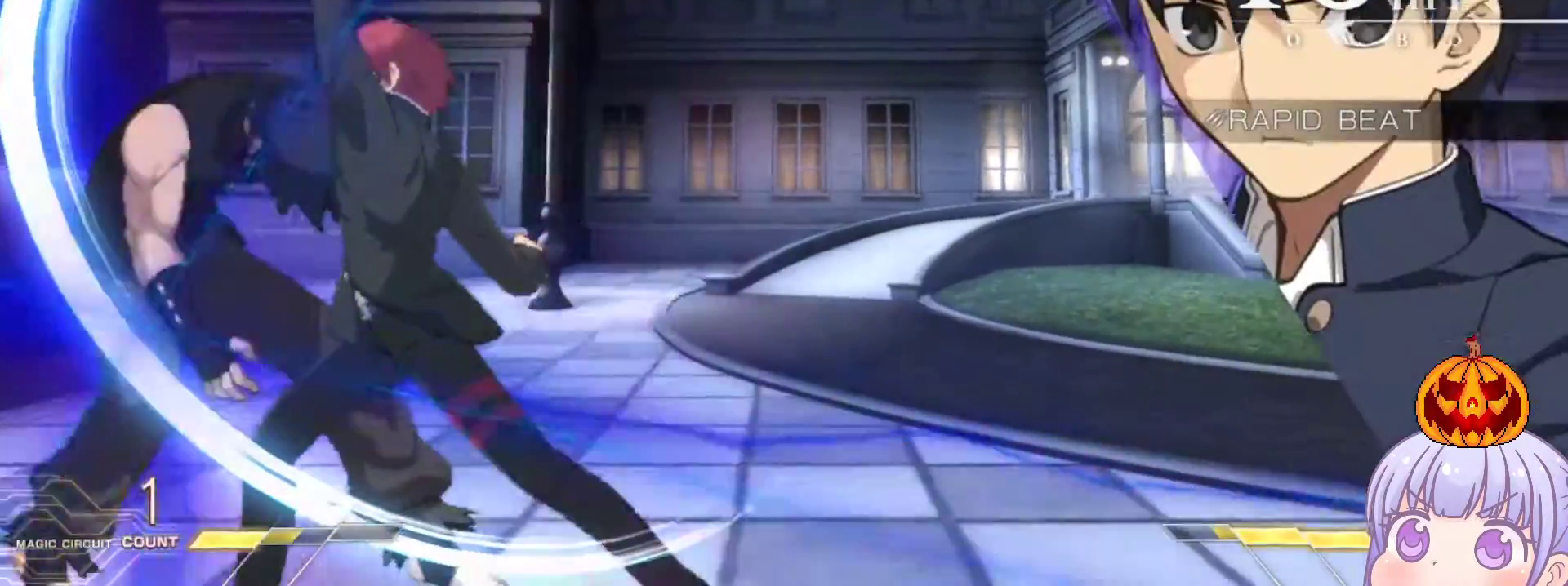
{"buttons": [], "left_stick": "center", "events": [[133, "TRIANGLE", "down"], [233, "TRIANGLE", "up"]]}
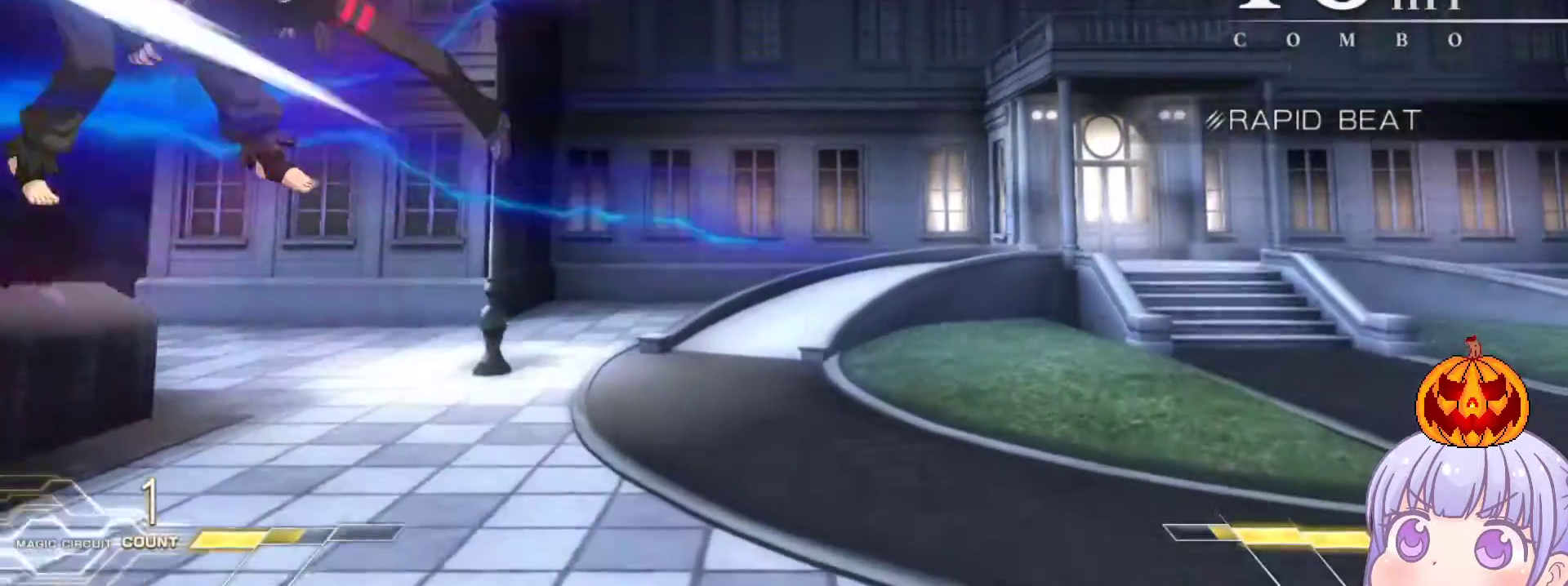
{"buttons": [], "left_stick": "center", "events": [[17, "R1", "down"], [133, "R1", "up"], [283, "CROSS", "down"], [283, "SQUARE", "down"], [367, "CROSS", "up"], [367, "SQUARE", "up"]]}
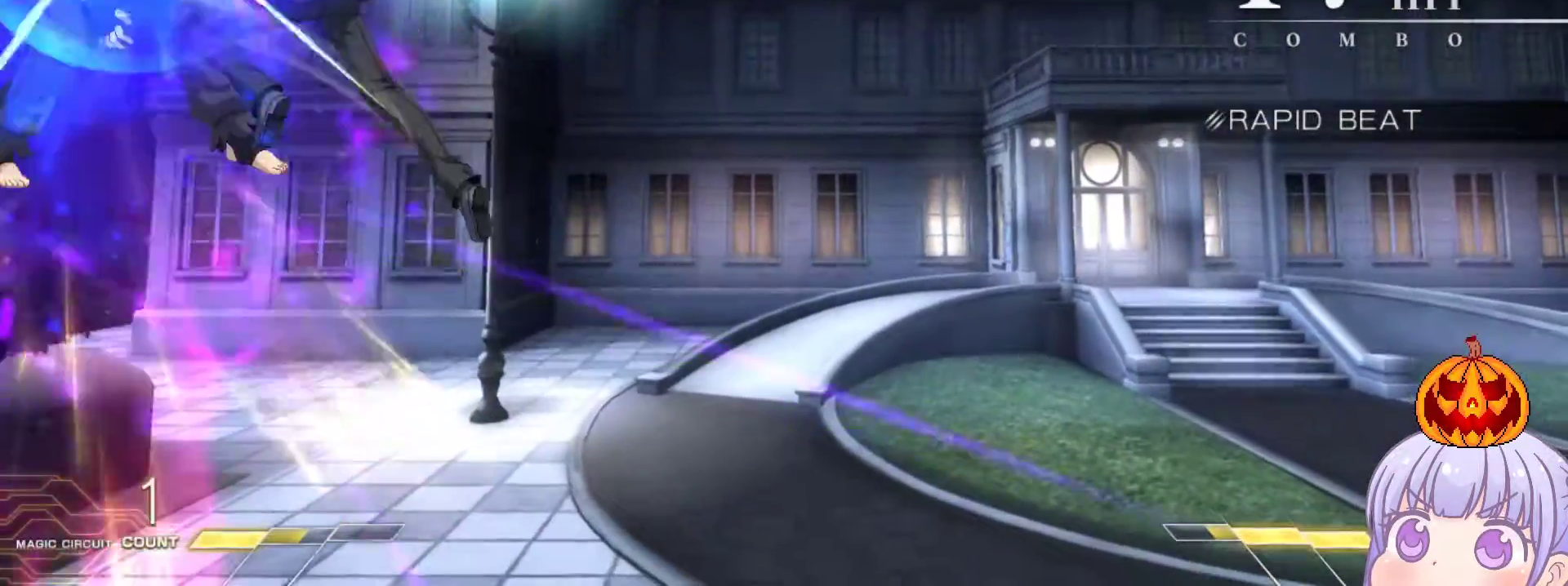
{"buttons": [], "left_stick": "center", "events": []}
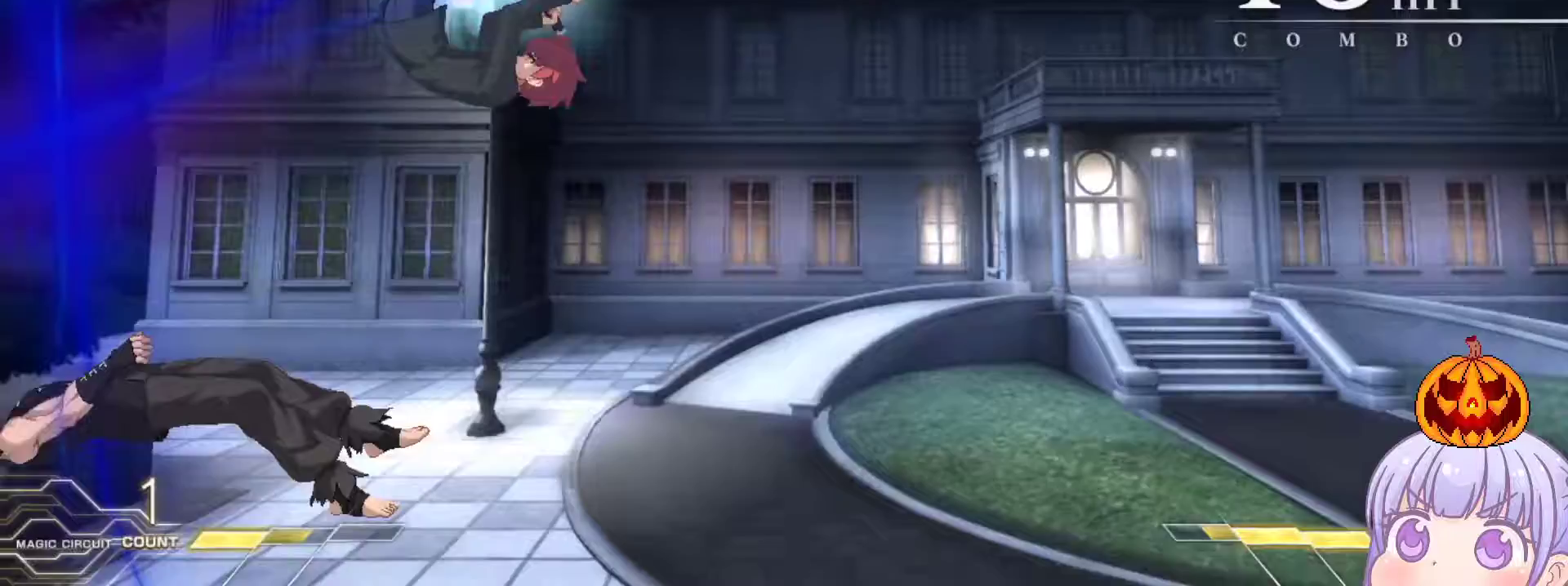
{"buttons": [], "left_stick": "center", "events": [[167, "left_stick", "up"], [217, "left_stick", "left"], [267, "SQUARE", "down"], [267, "TRIANGLE", "down"], [333, "SQUARE", "up"], [333, "TRIANGLE", "up"], [417, "SQUARE", "down"], [450, "left_stick", "center"], [467, "SQUARE", "up"]]}
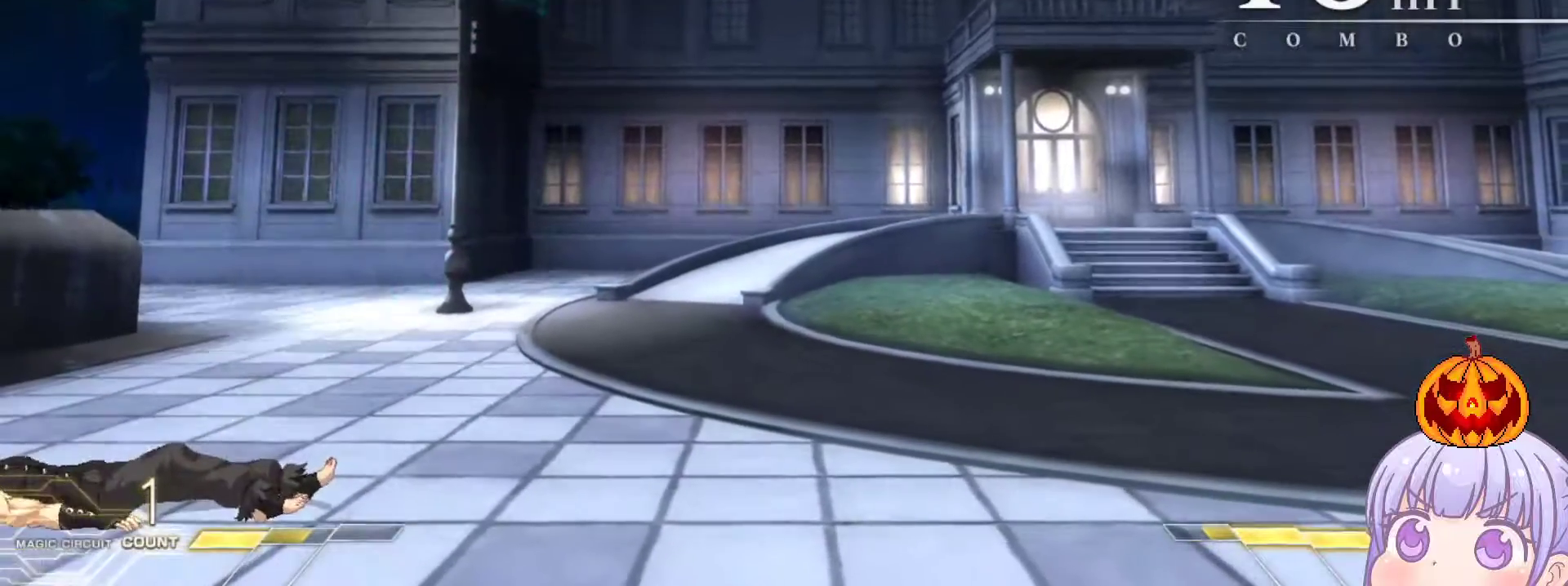
{"buttons": [], "left_stick": "down", "events": [[117, "left_stick", "down"], [367, "SQUARE", "down"], [450, "SQUARE", "up"]]}
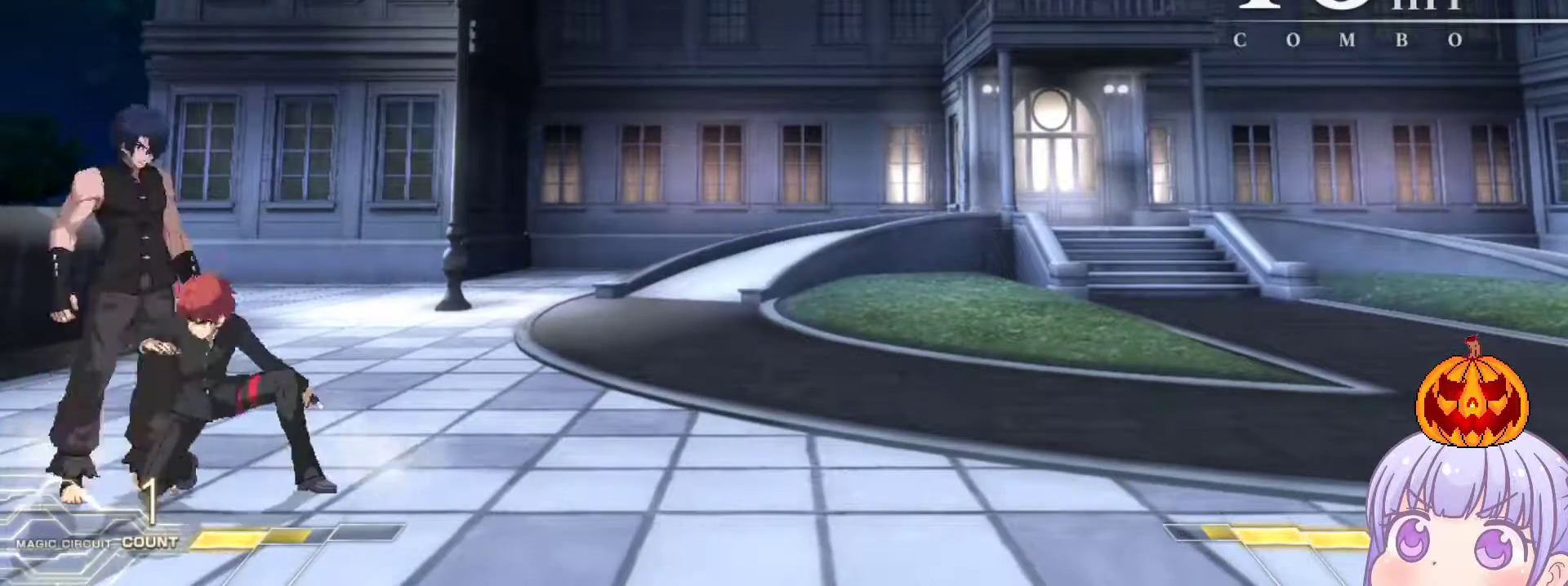
{"buttons": [], "left_stick": "down", "events": [[33, "left_stick", "center"], [83, "TRIANGLE", "down"], [200, "TRIANGLE", "up"], [233, "left_stick", "down"], [333, "TRIANGLE", "down"], [383, "TRIANGLE", "up"]]}
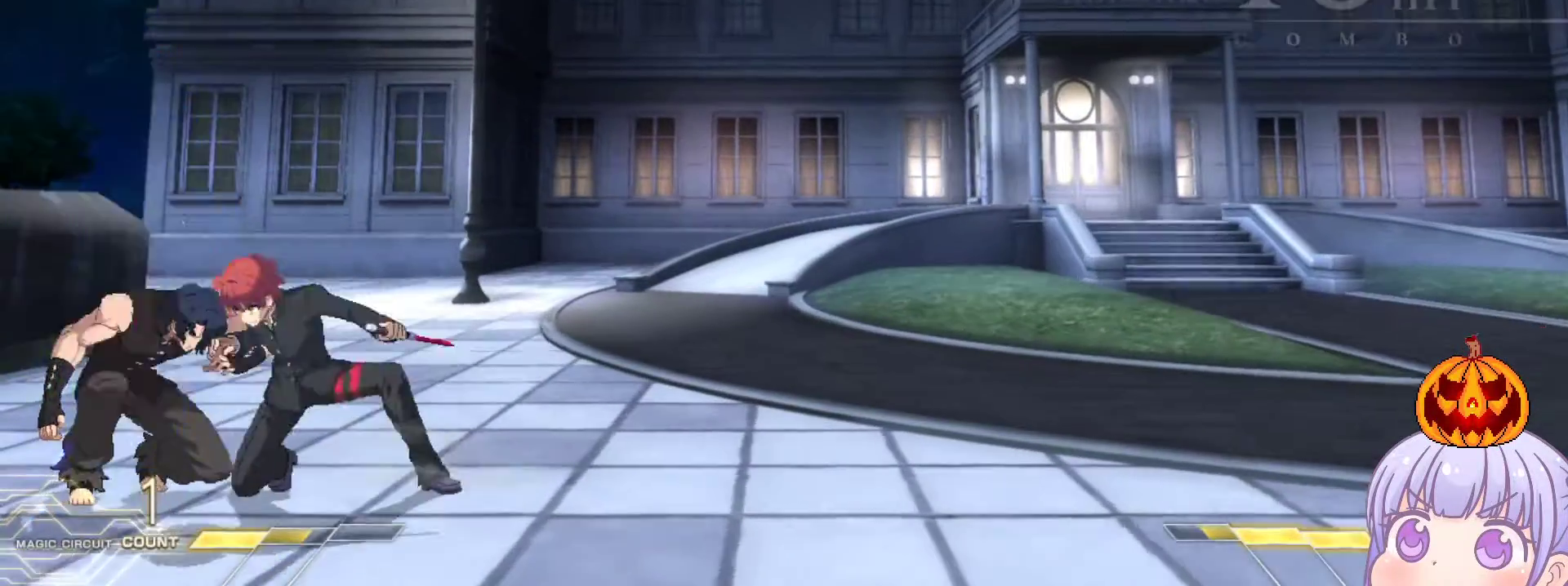
{"buttons": [], "left_stick": "center", "events": [[200, "left_stick", "center"]]}
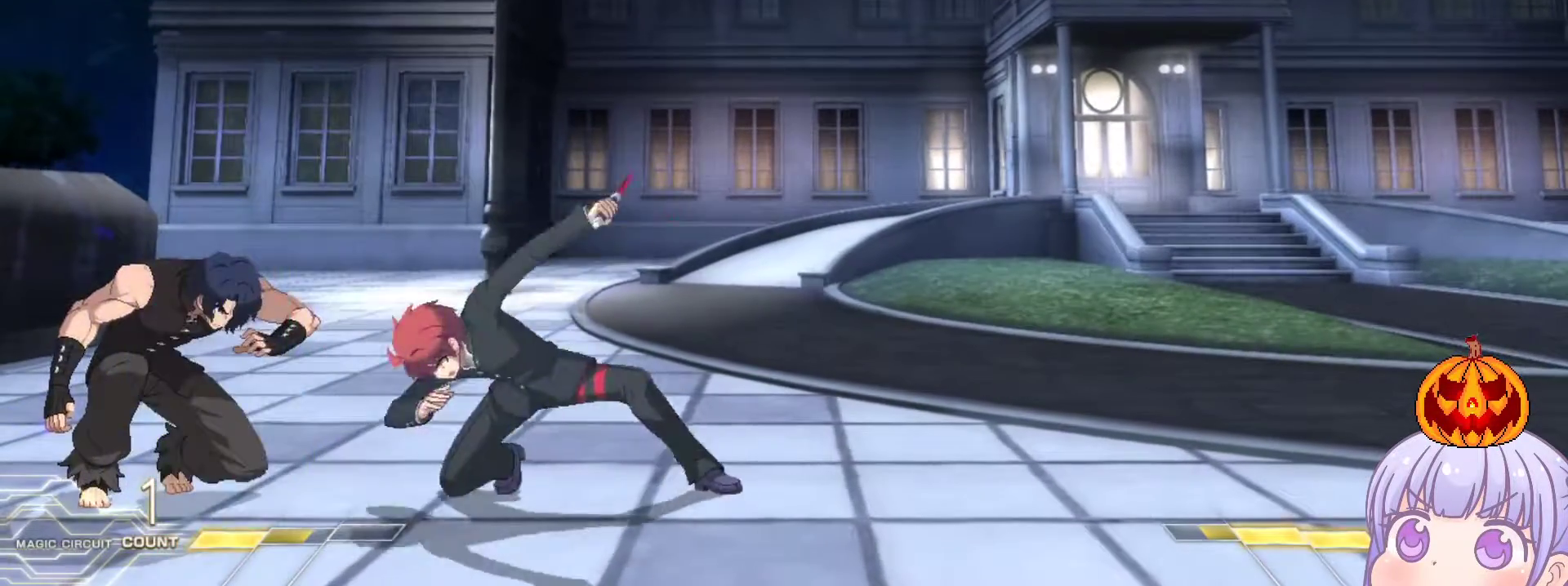
{"buttons": [], "left_stick": "center", "events": [[117, "left_stick", "left"], [167, "SQUARE", "down"], [167, "TRIANGLE", "down"], [200, "SQUARE", "up"], [217, "TRIANGLE", "up"], [250, "left_stick", "down"], [300, "TRIANGLE", "down"], [350, "TRIANGLE", "up"], [400, "left_stick", "center"]]}
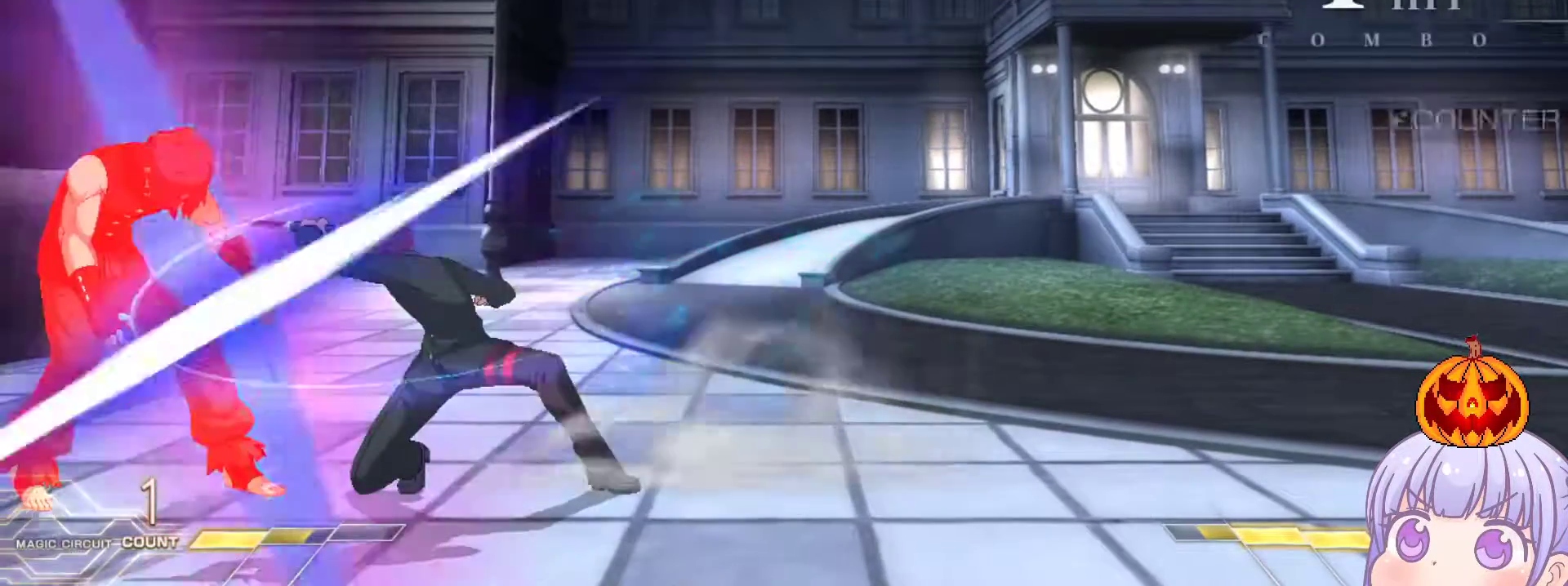
{"buttons": ["R1"], "left_stick": "center", "events": [[217, "R1", "down"]]}
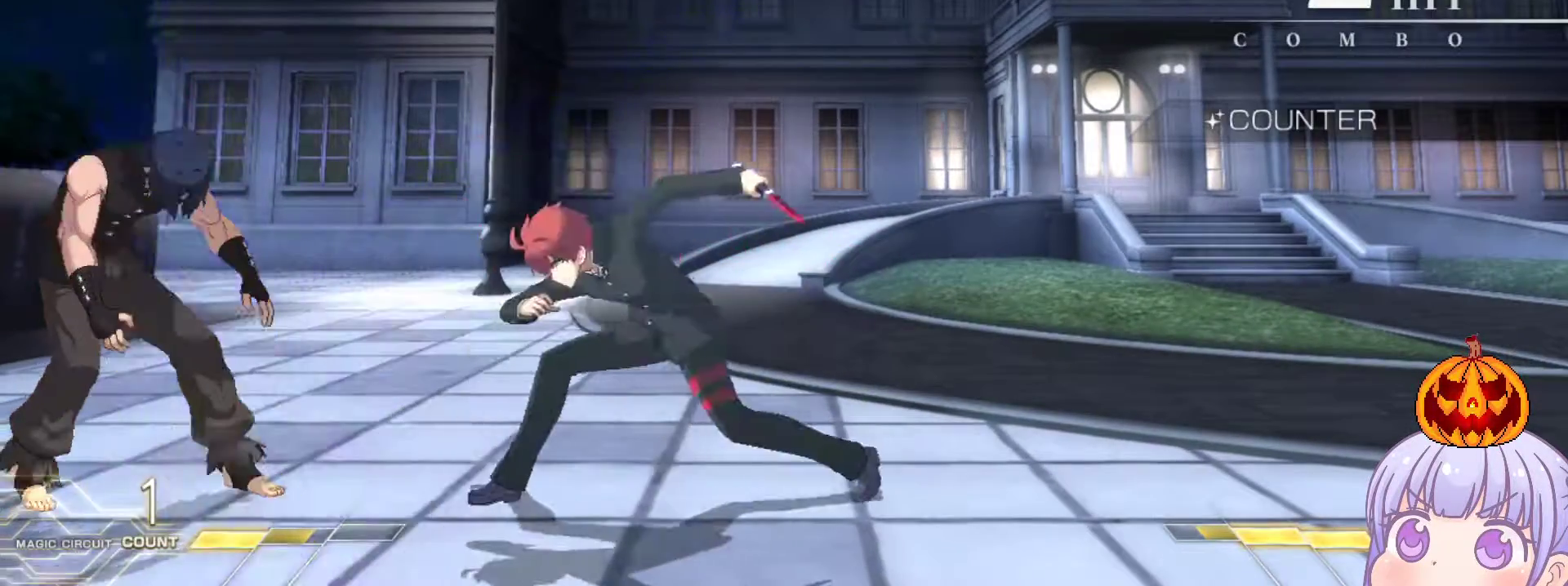
{"buttons": [], "left_stick": "center", "events": [[383, "left_stick", "right"], [467, "left_stick", "center"], [483, "R1", "up"]]}
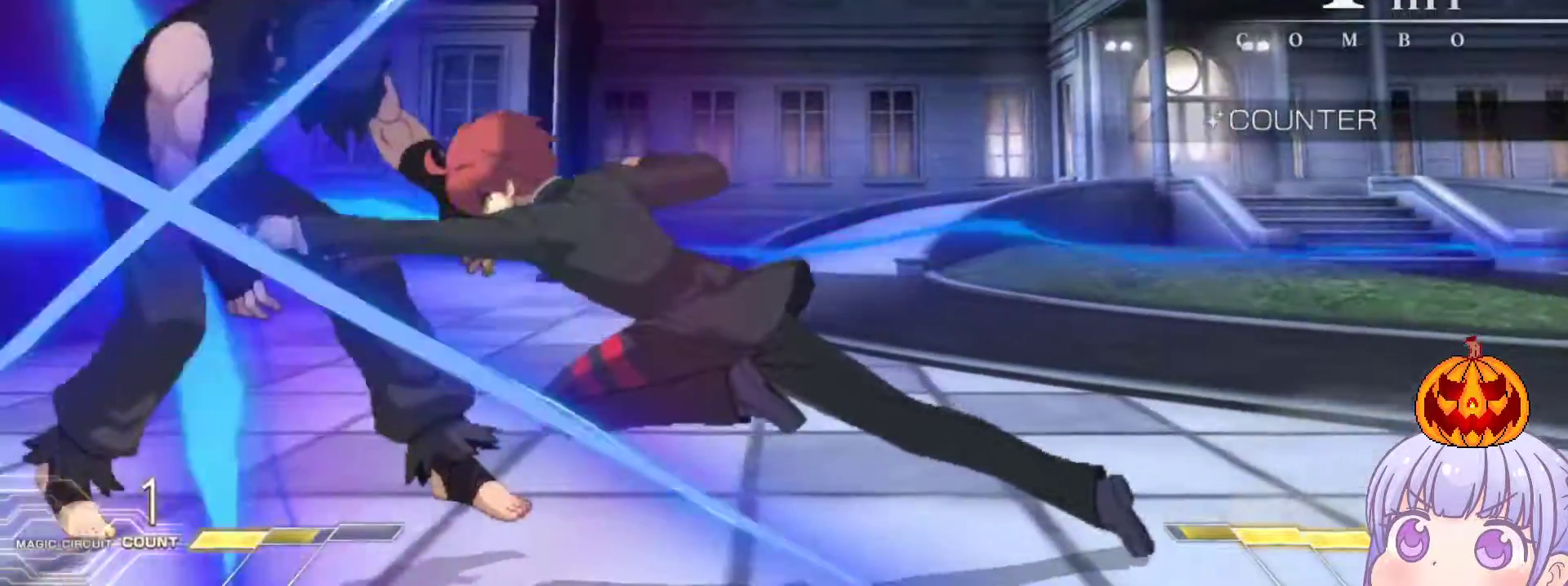
{"buttons": [], "left_stick": "center", "events": [[50, "SQUARE", "down"], [117, "SQUARE", "up"], [183, "SQUARE", "down"], [250, "SQUARE", "up"]]}
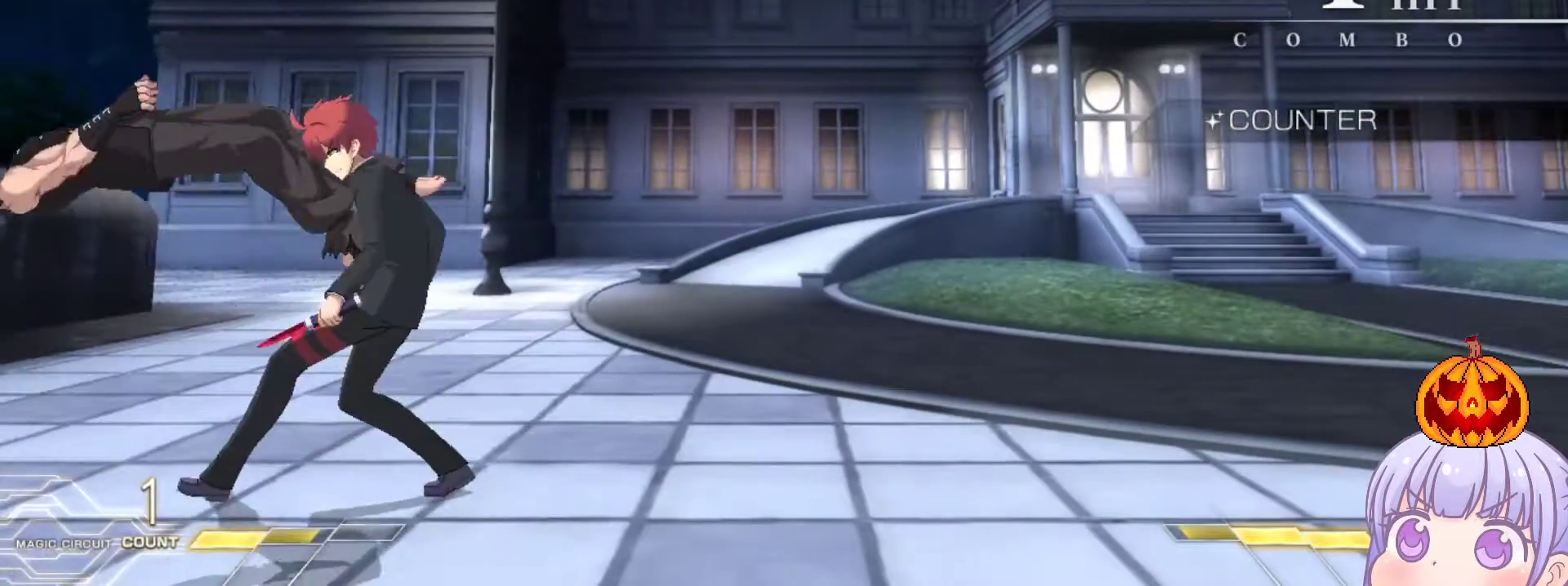
{"buttons": [], "left_stick": "right", "events": [[150, "left_stick", "left"], [200, "SQUARE", "down"], [200, "TRIANGLE", "down"], [250, "SQUARE", "up"], [267, "TRIANGLE", "up"], [333, "left_stick", "right"], [417, "SQUARE", "down"], [467, "SQUARE", "up"]]}
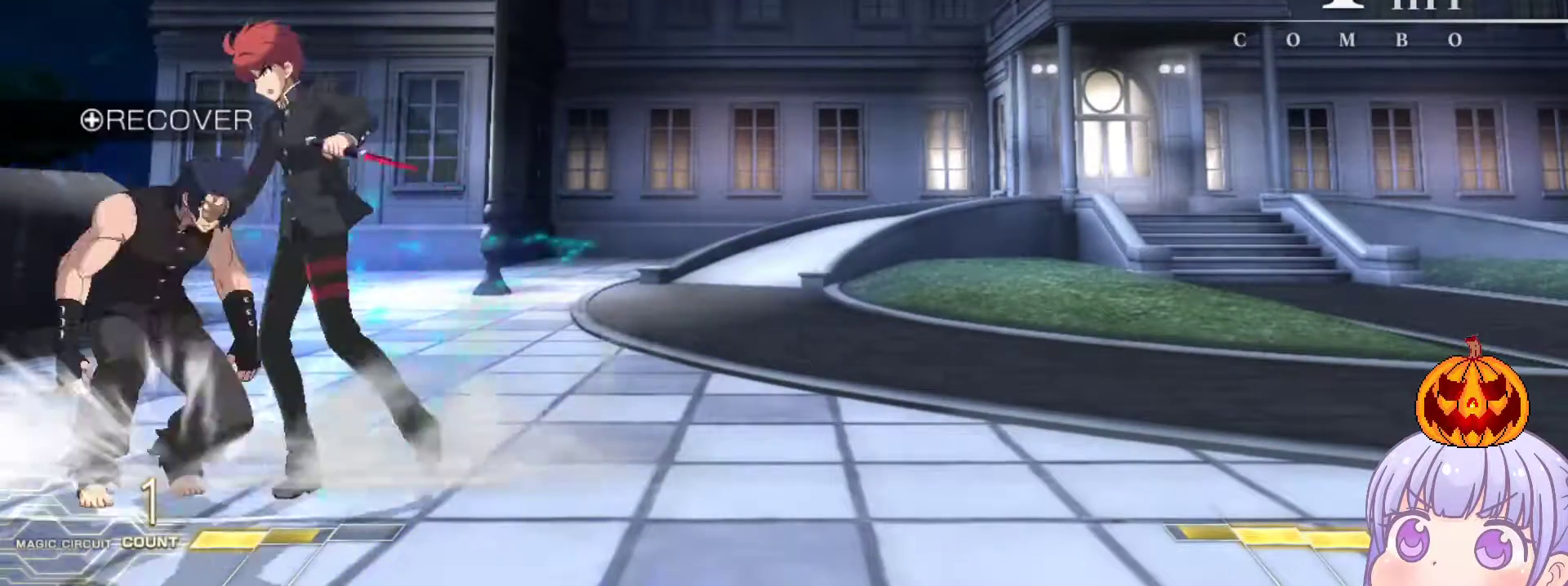
{"buttons": ["TRIANGLE"], "left_stick": "right", "events": [[250, "SQUARE", "down"], [300, "SQUARE", "up"], [500, "TRIANGLE", "down"]]}
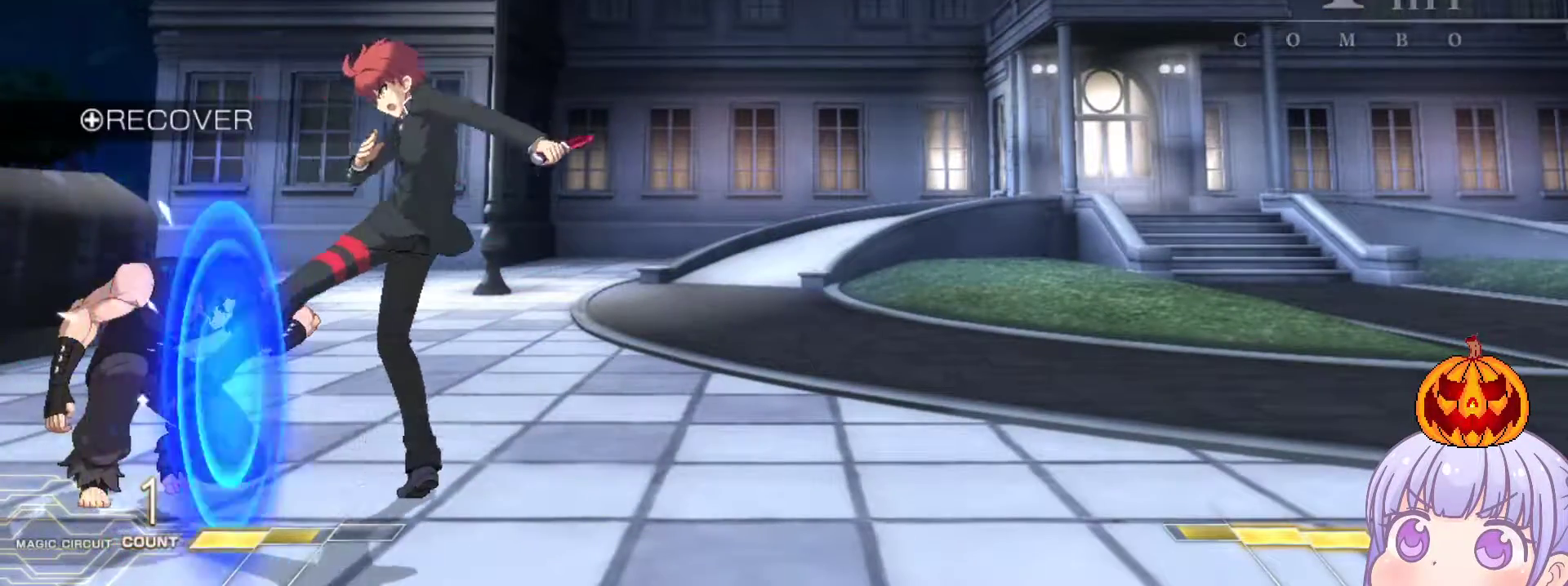
{"buttons": ["R1"], "left_stick": "down", "events": [[50, "TRIANGLE", "up"], [150, "left_stick", "down"], [217, "TRIANGLE", "down"], [267, "TRIANGLE", "up"], [500, "R1", "down"]]}
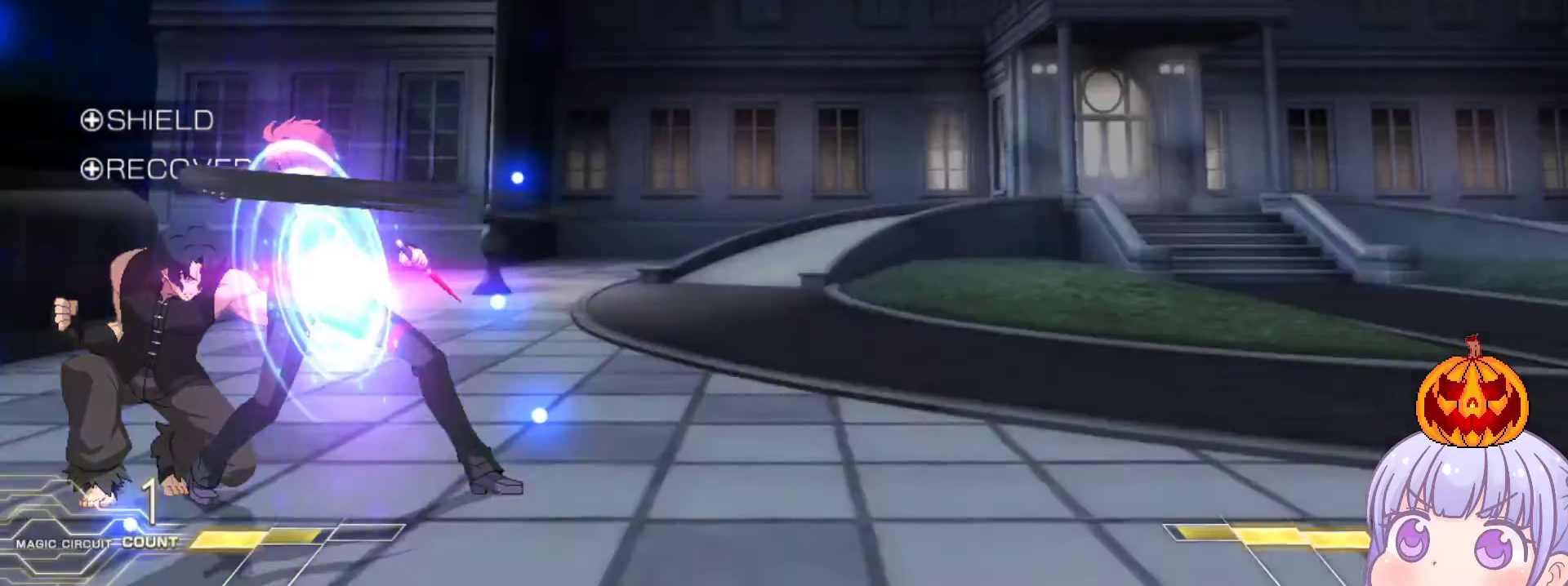
{"buttons": [], "left_stick": "right", "events": [[67, "R1", "up"], [150, "left_stick", "center"], [233, "R1", "down"], [233, "TRIANGLE", "down"], [283, "R1", "up"], [283, "TRIANGLE", "up"], [283, "left_stick", "right"]]}
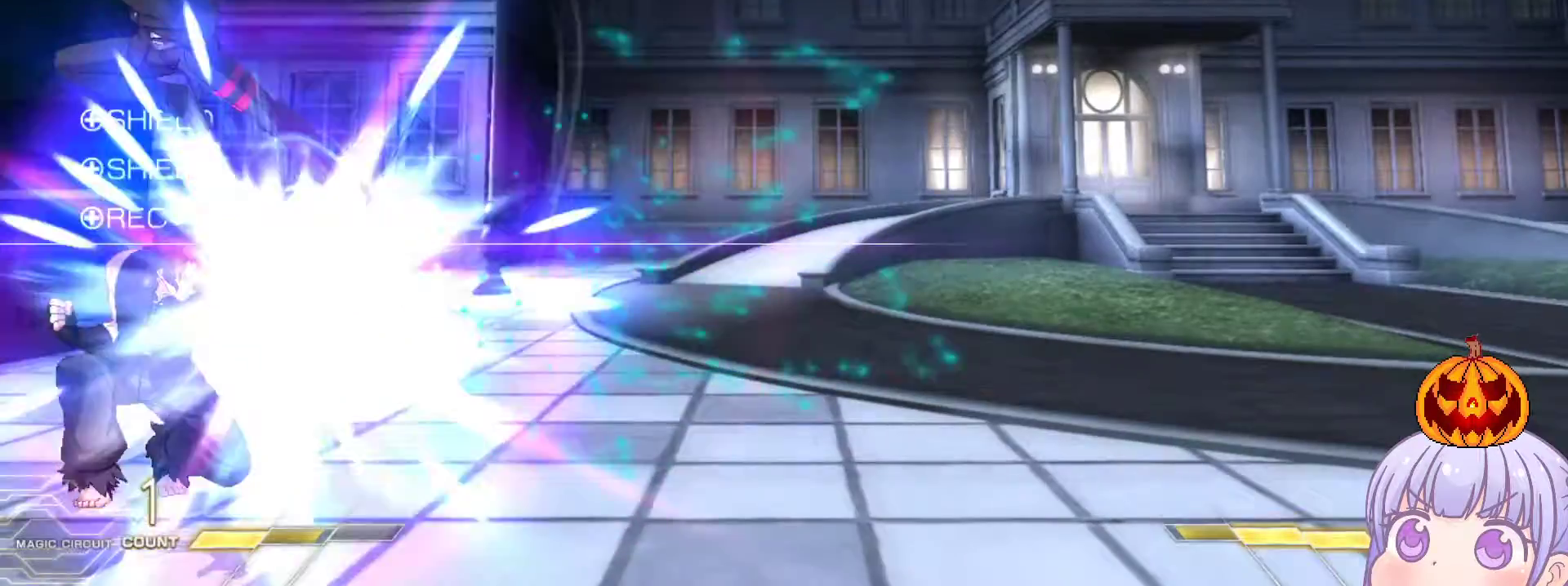
{"buttons": [], "left_stick": "up-right", "events": [[350, "left_stick", "up-right"]]}